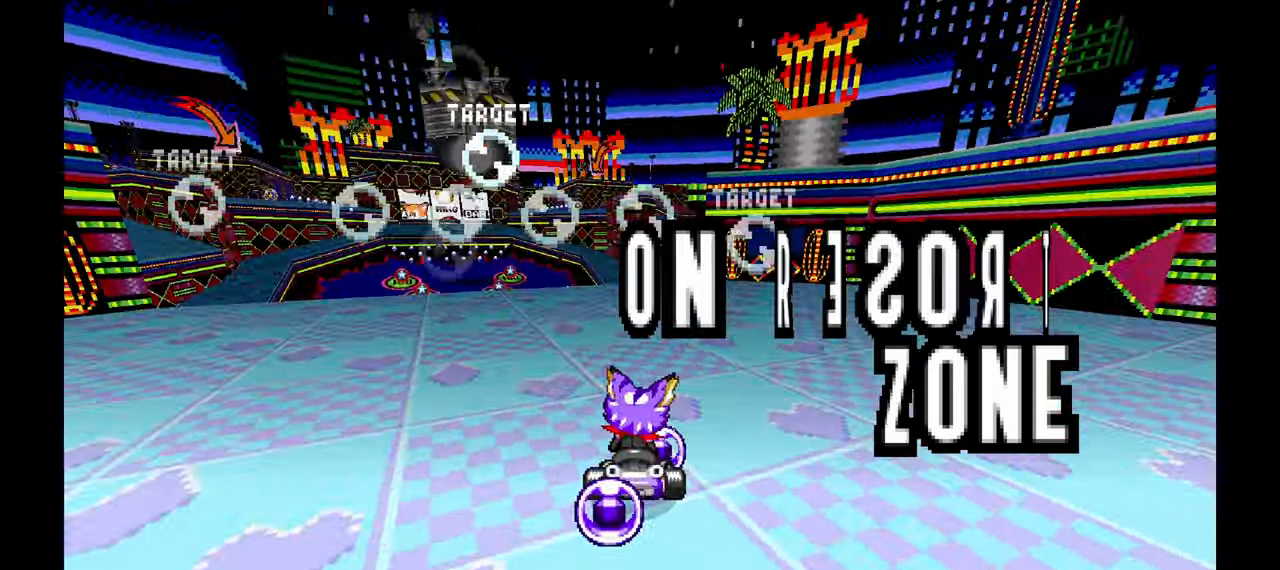
Gameplay with a controller (Xbox layout); each line is a JSON object with the inputs held at the frame after it. "events" lists button and stick changes between this image and that frame as [ms after this image, input, new state], when the widget could be followed in between. Not read: HOME L1 L2 L3 R2 R3 START.
{"buttons": ["A"], "left_stick": "right", "events": [[183, "A", "down"], [217, "left_stick", "right"]]}
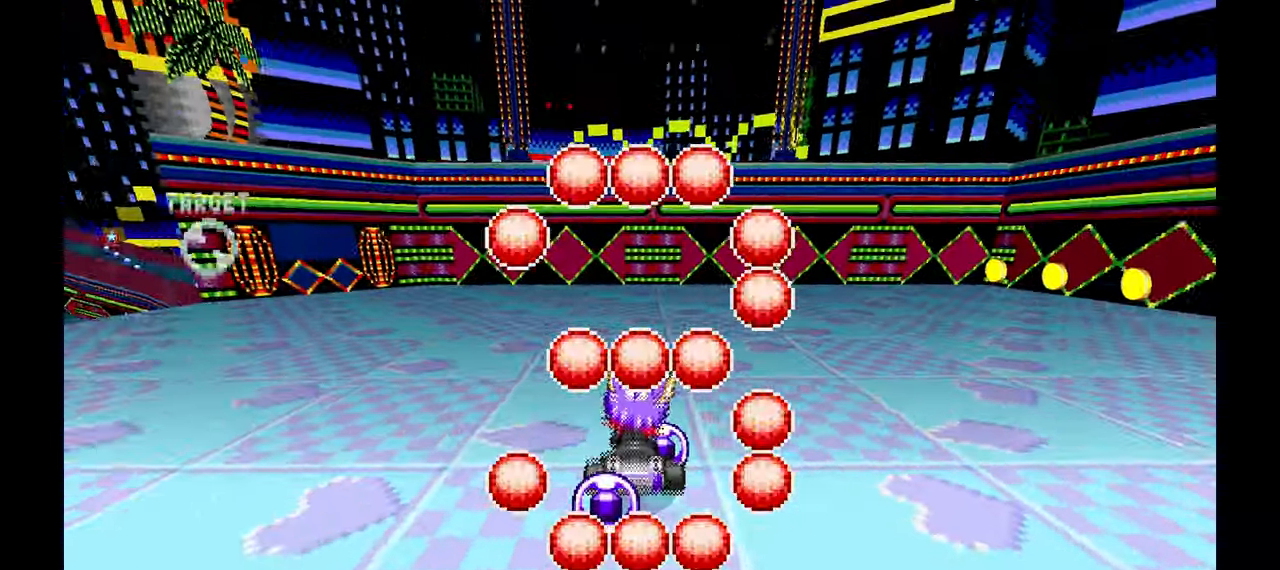
{"buttons": ["A"], "left_stick": "right", "events": []}
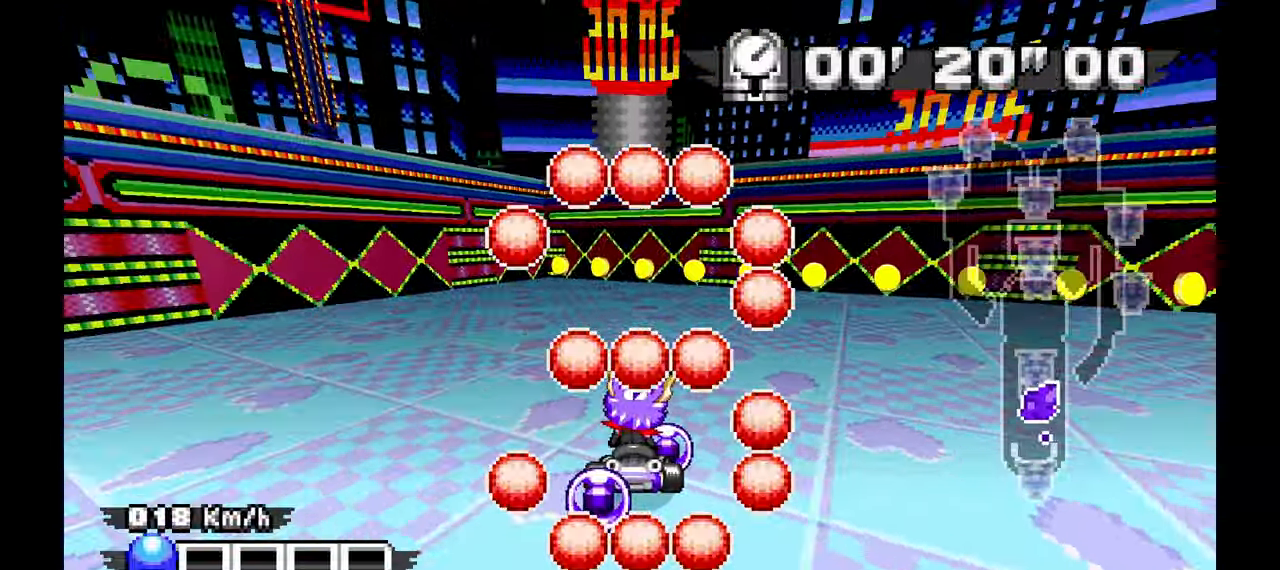
{"buttons": ["A"], "left_stick": "right", "events": []}
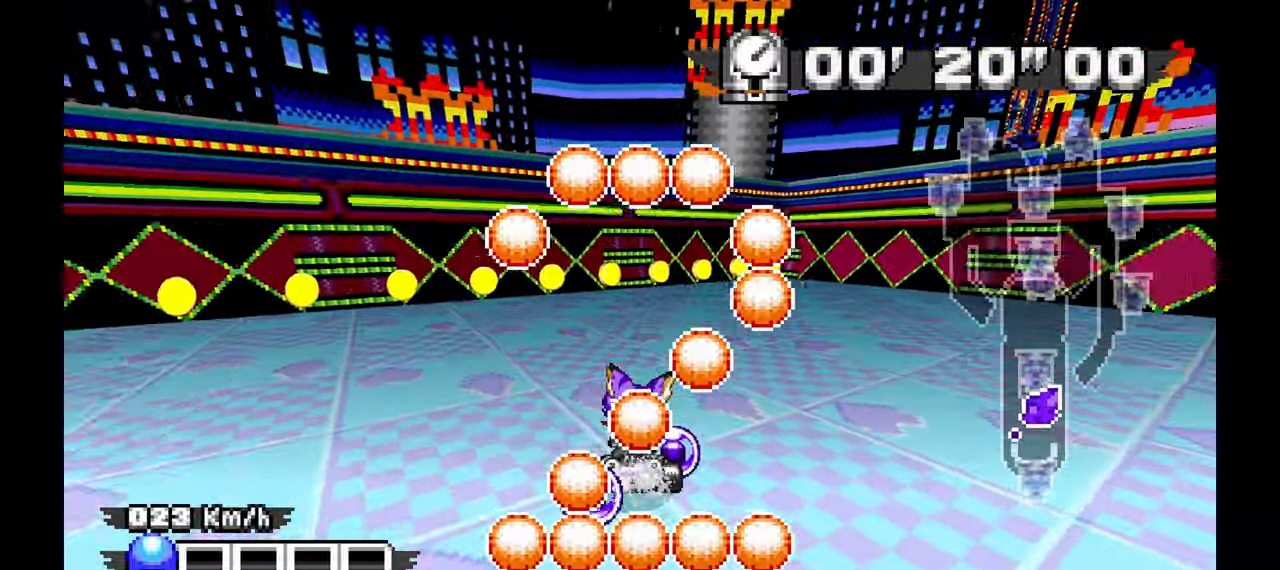
{"buttons": [], "left_stick": "down-right", "events": [[167, "left_stick", "down-right"], [400, "A", "up"]]}